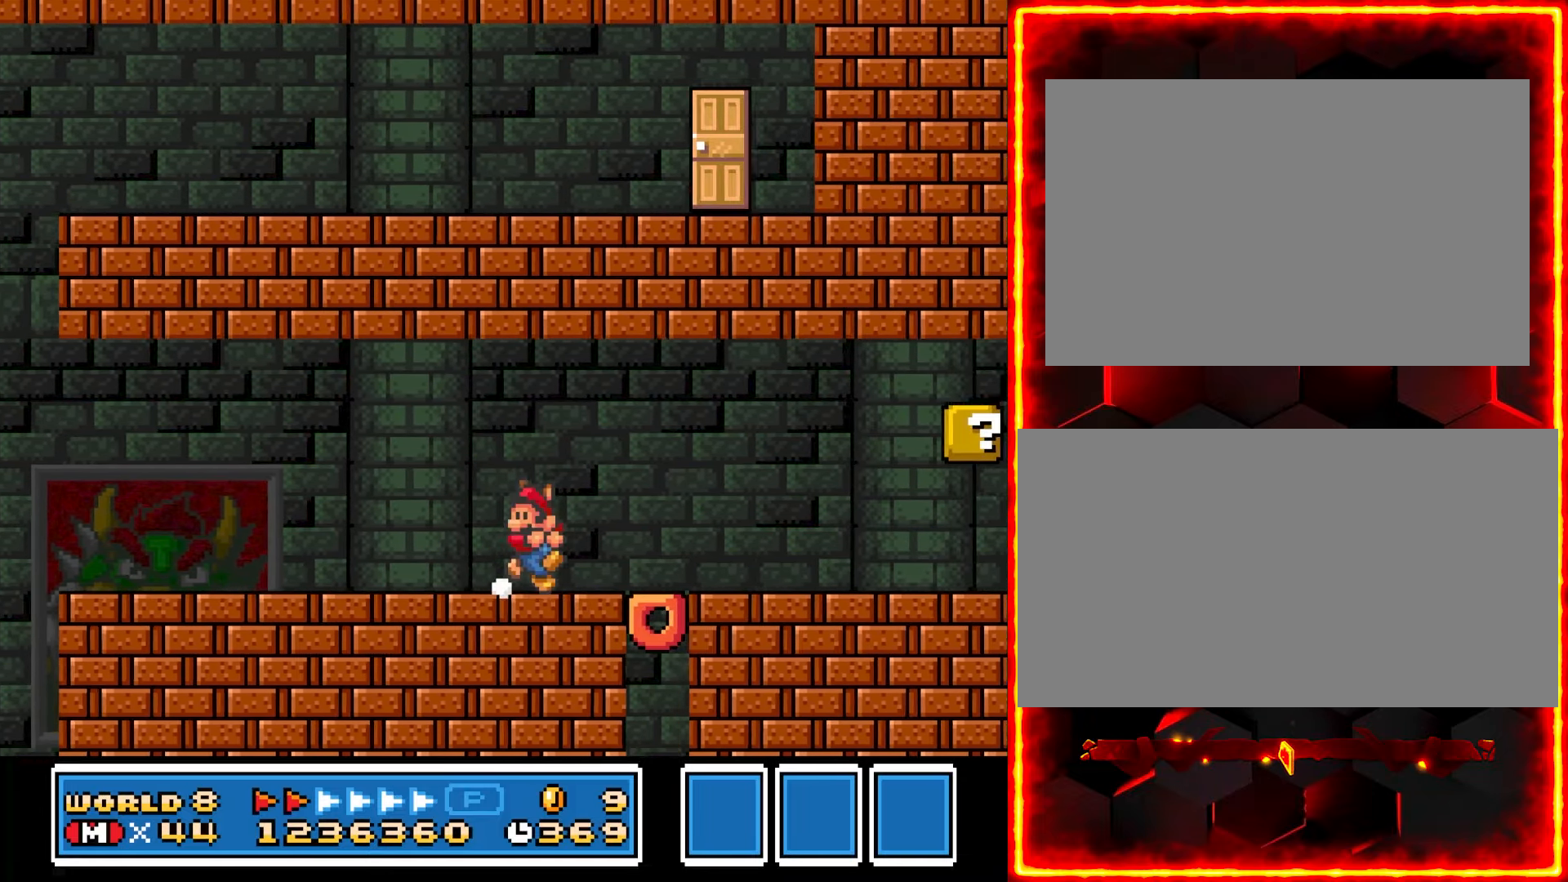
Gameplay with a controller (Nintendo layout); each line is a JSON object with the inputs held at the frame after it. "events" lists button and stick changes between this image and that frame as [ms after this image, input, new state], when the widget could be followed in between. Not read: B L3 R3.
{"buttons": ["Y", "DPAD_LEFT"], "events": []}
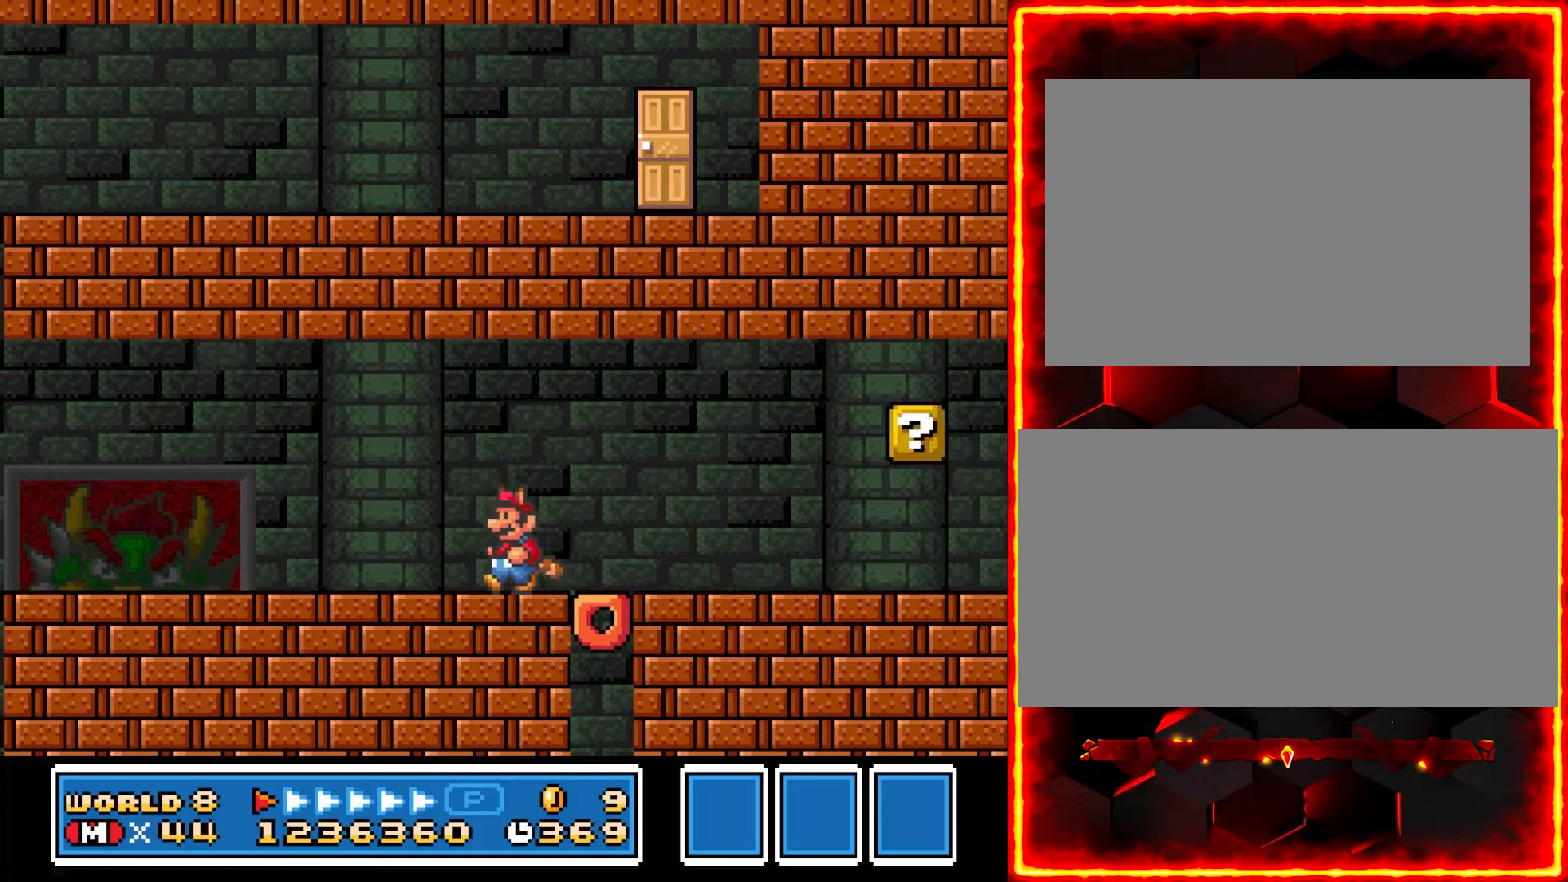
{"buttons": ["Y", "DPAD_LEFT"], "events": []}
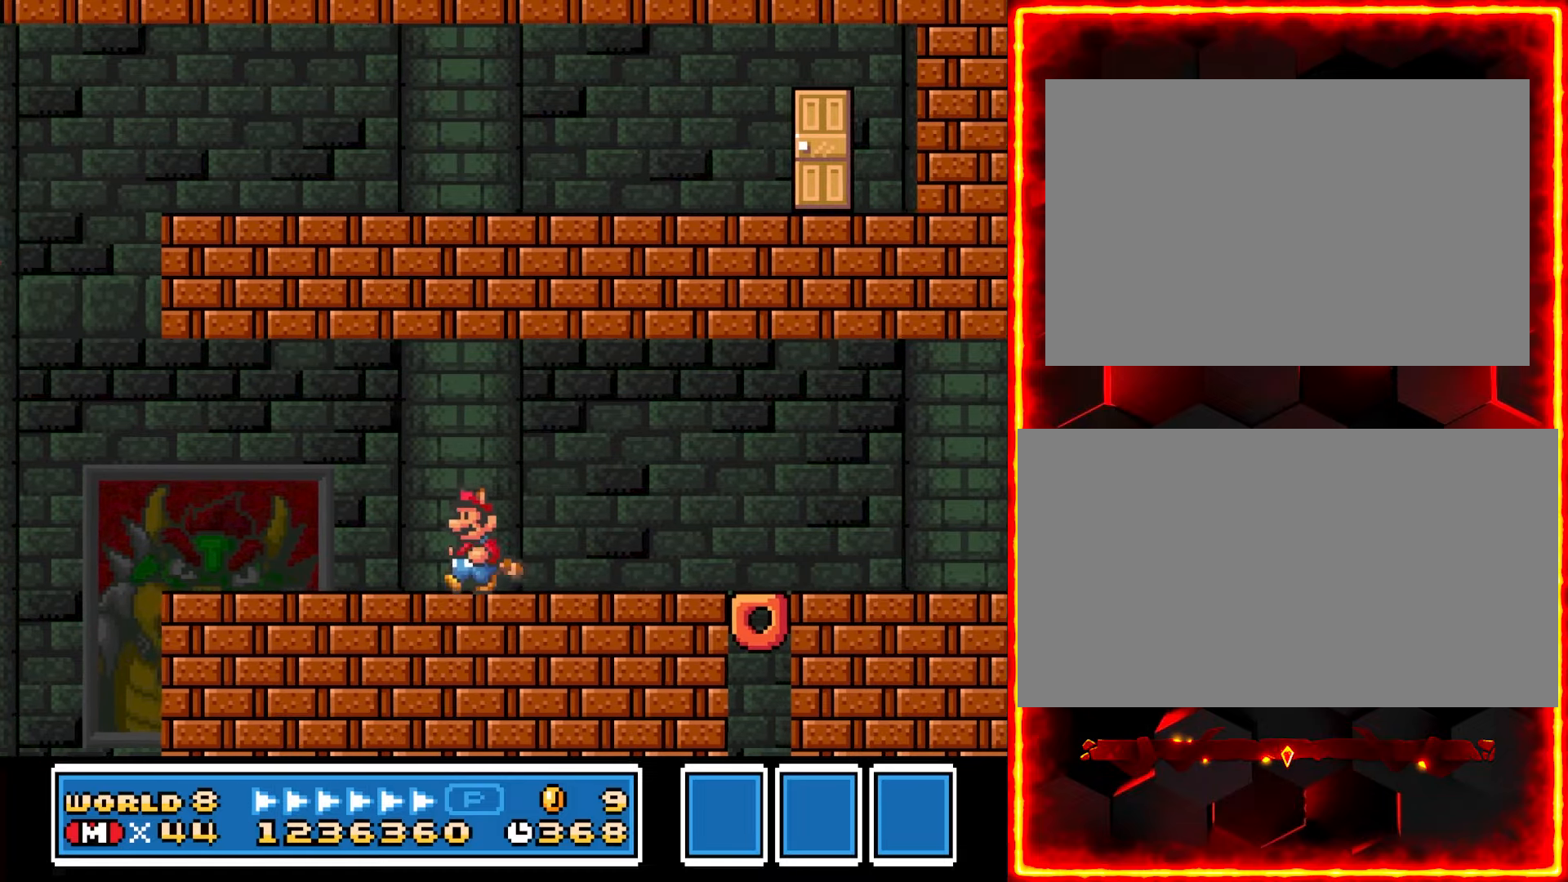
{"buttons": ["Y", "DPAD_LEFT"], "events": []}
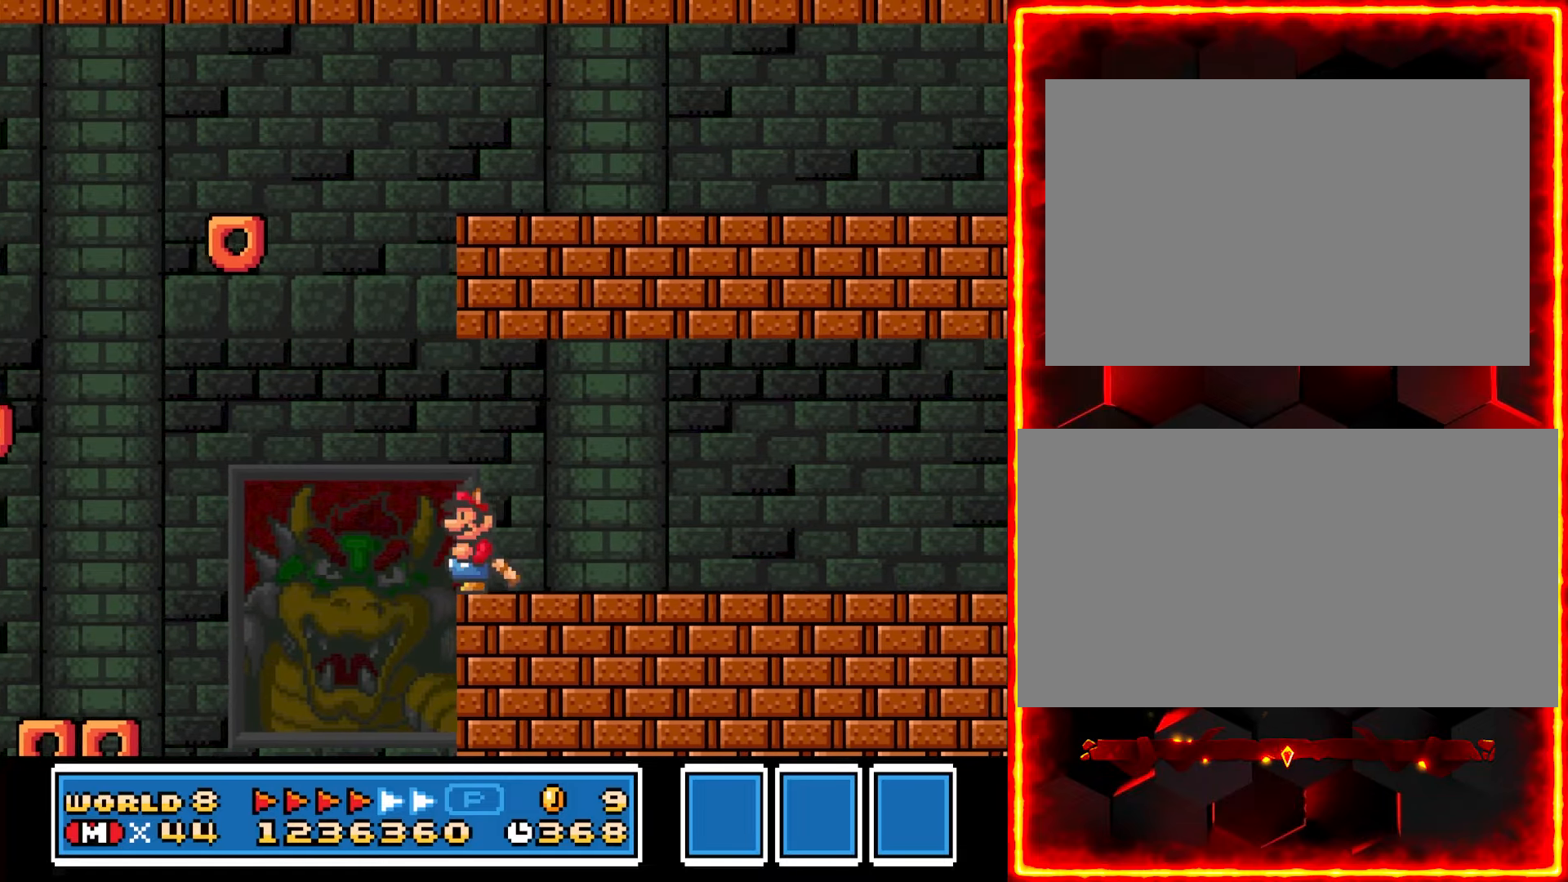
{"buttons": ["Y", "DPAD_RIGHT"], "events": [[33, "DPAD_LEFT", "up"], [83, "DPAD_RIGHT", "down"]]}
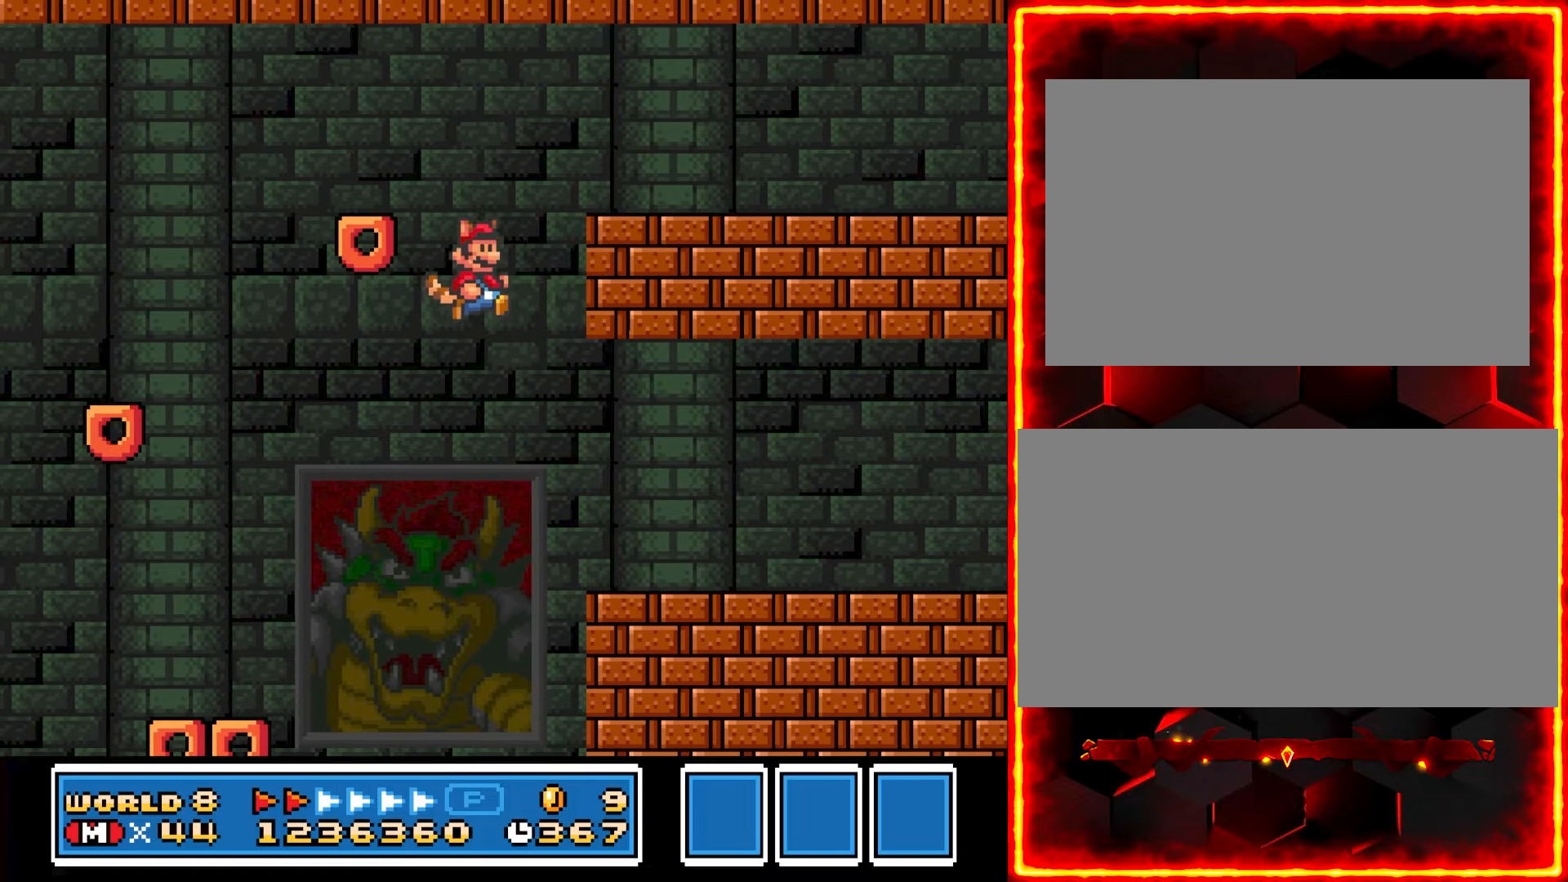
{"buttons": ["Y", "DPAD_RIGHT"], "events": []}
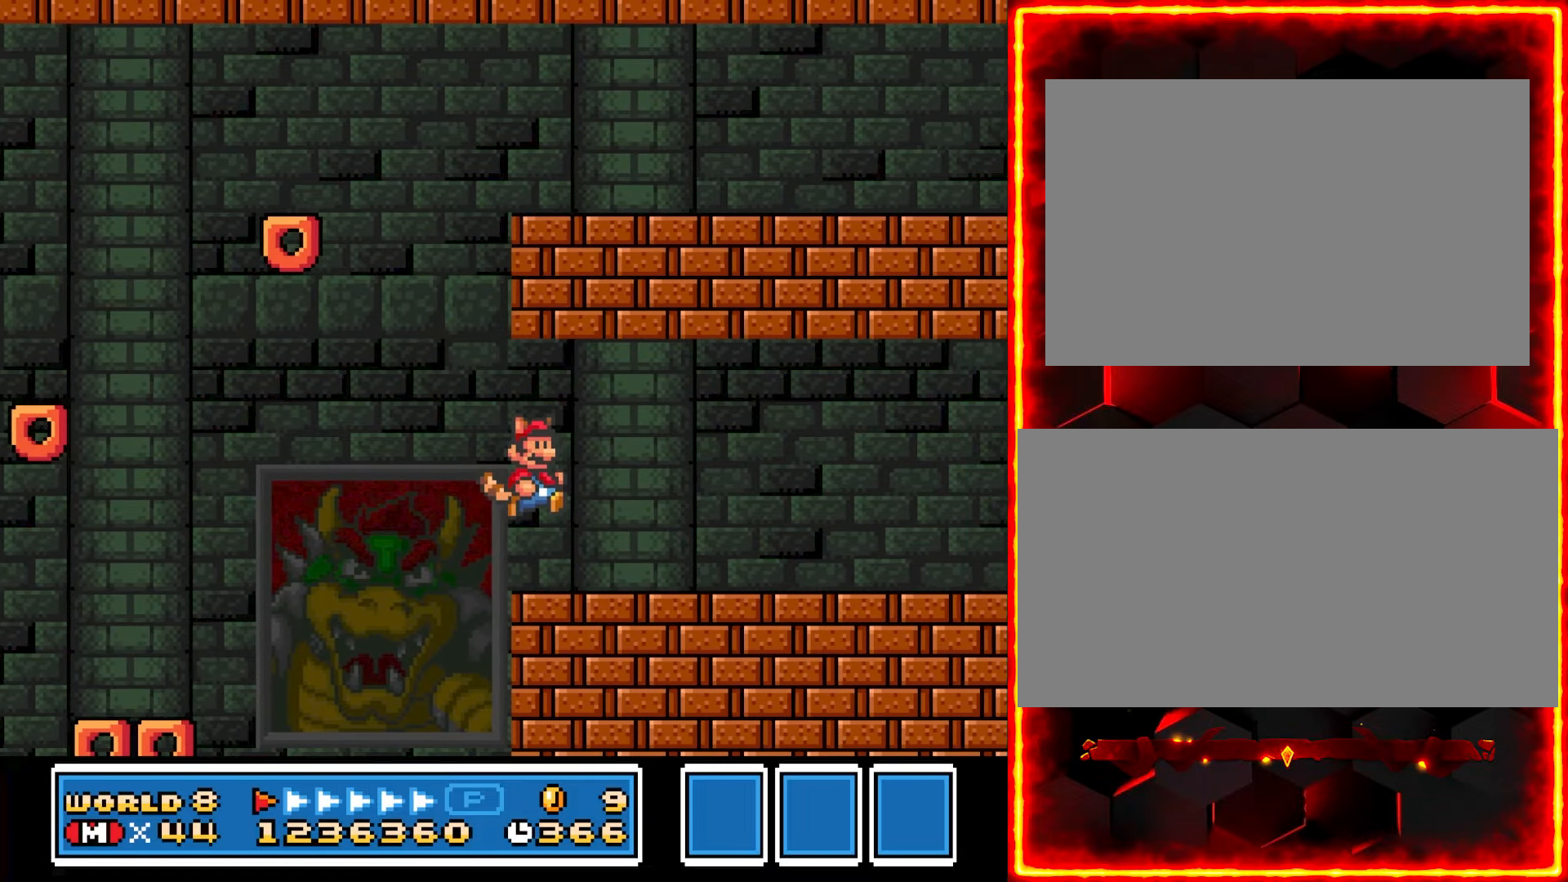
{"buttons": ["Y", "DPAD_RIGHT"], "events": []}
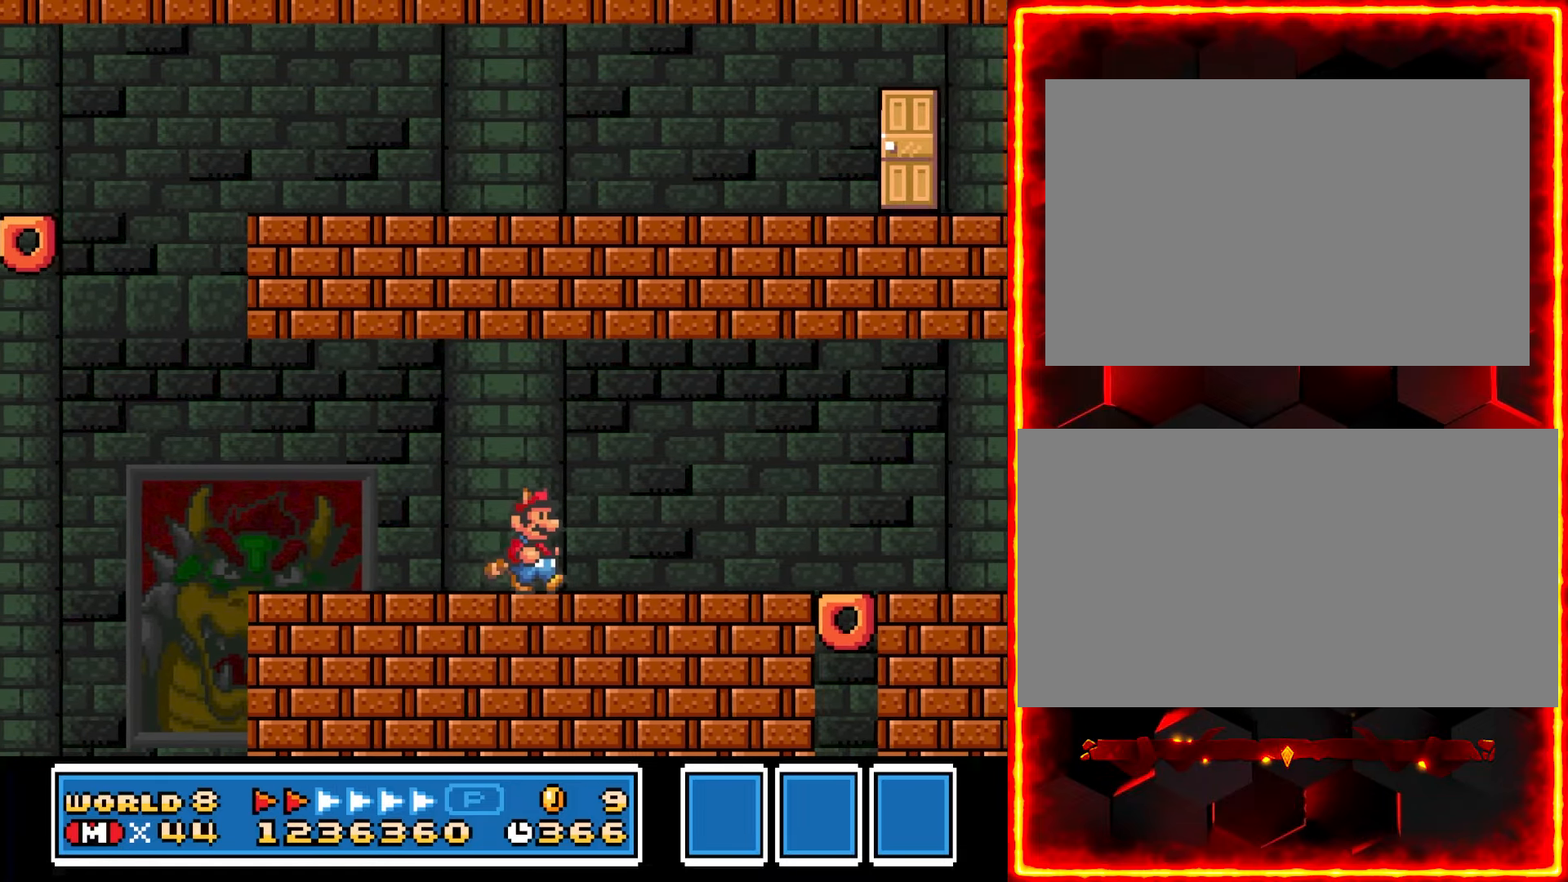
{"buttons": ["Y", "DPAD_RIGHT"], "events": []}
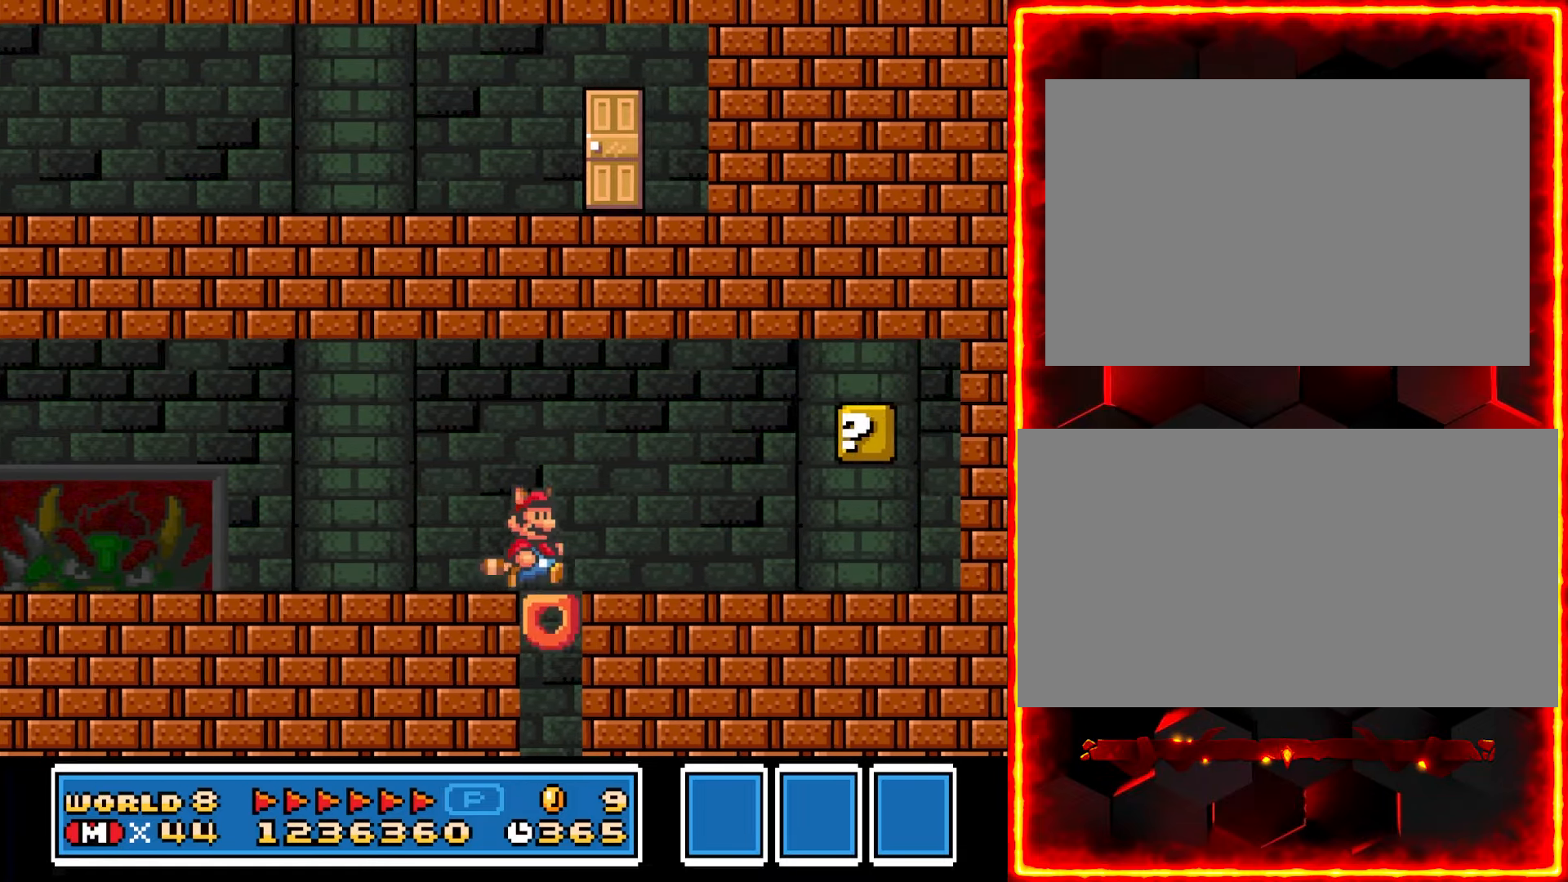
{"buttons": ["Y", "DPAD_LEFT"], "events": [[66, "DPAD_RIGHT", "up"], [133, "DPAD_LEFT", "down"]]}
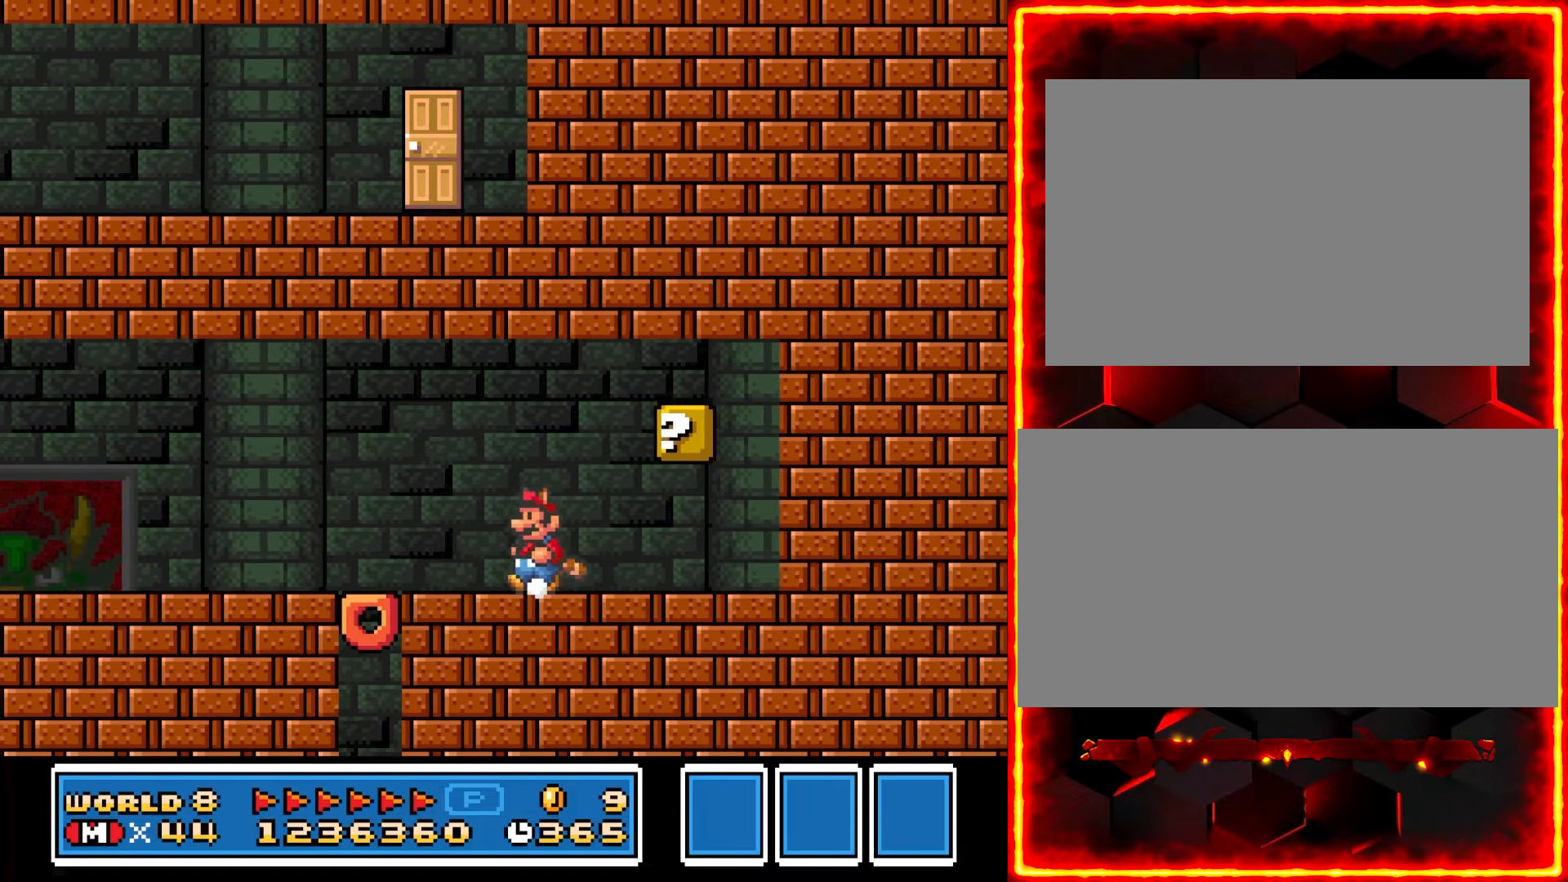
{"buttons": ["Y", "DPAD_LEFT"], "events": []}
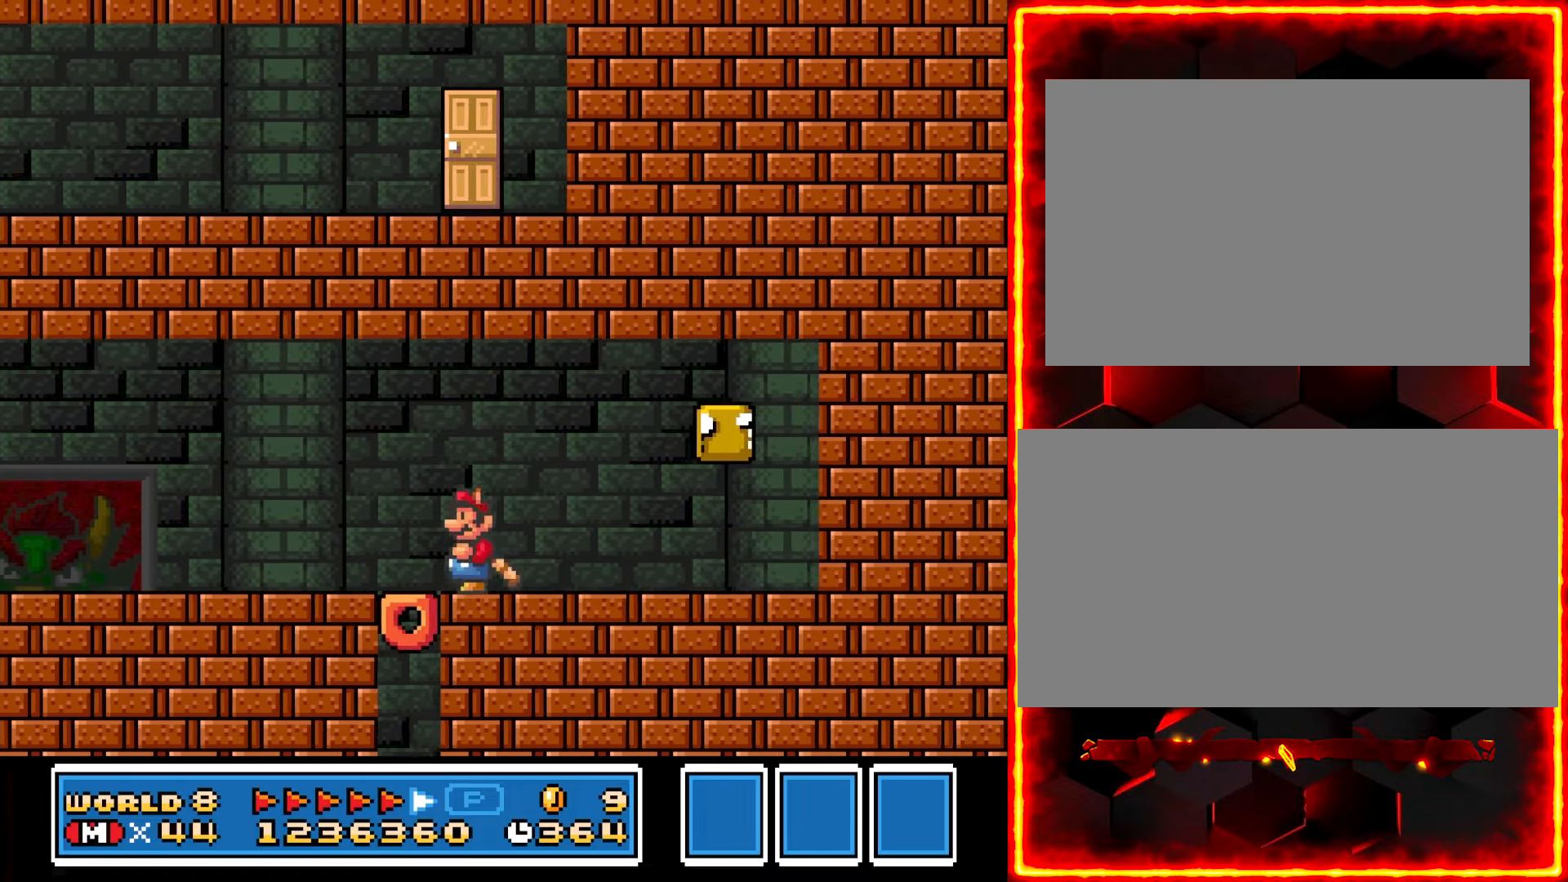
{"buttons": ["Y", "DPAD_LEFT"], "events": []}
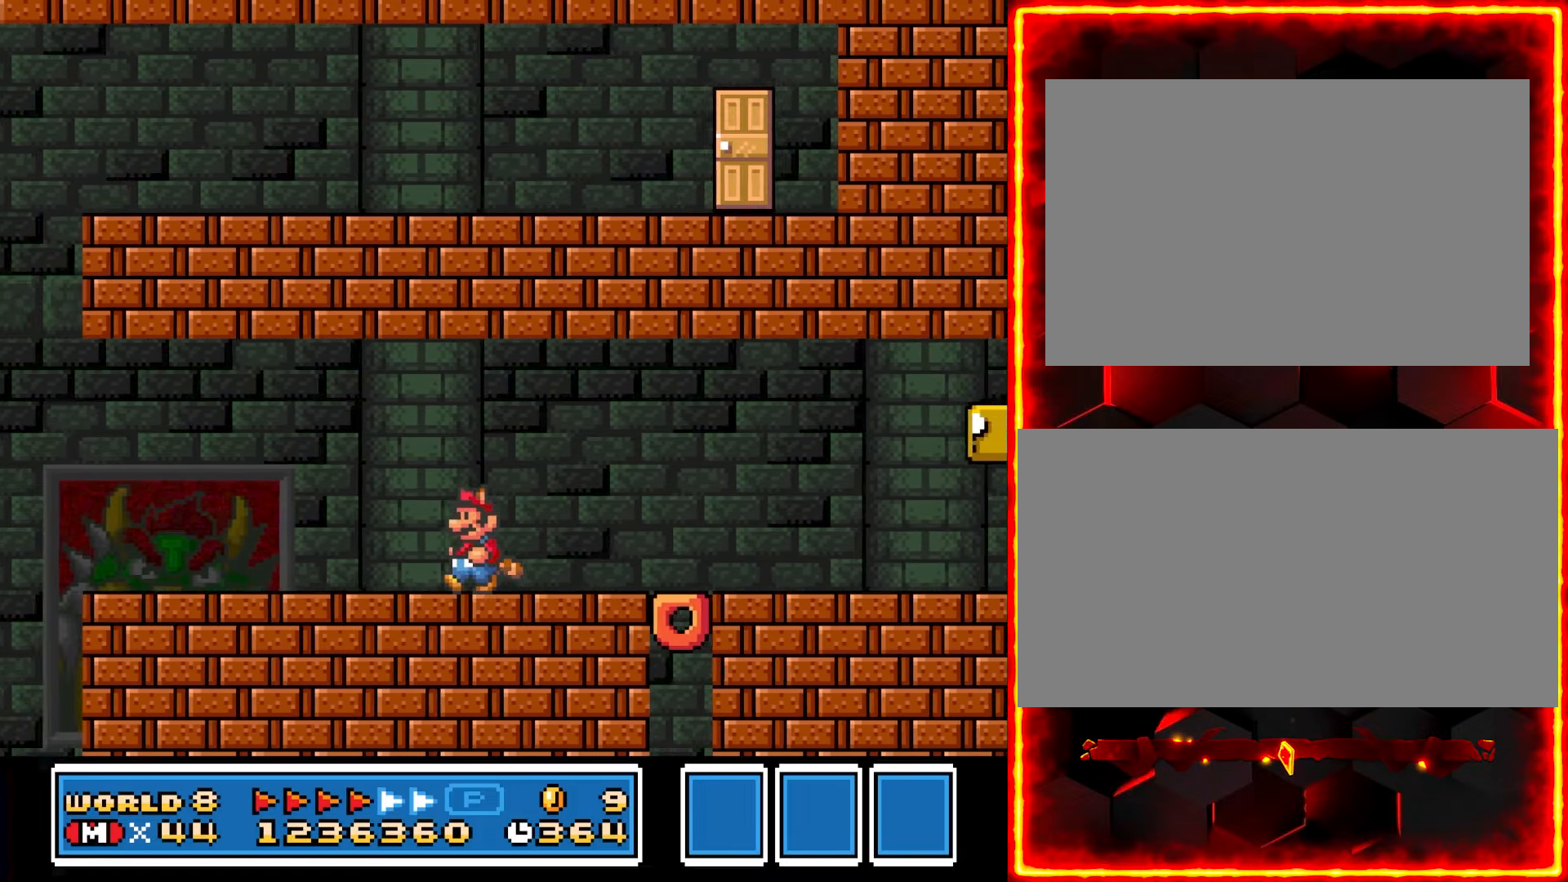
{"buttons": ["Y", "DPAD_LEFT"], "events": []}
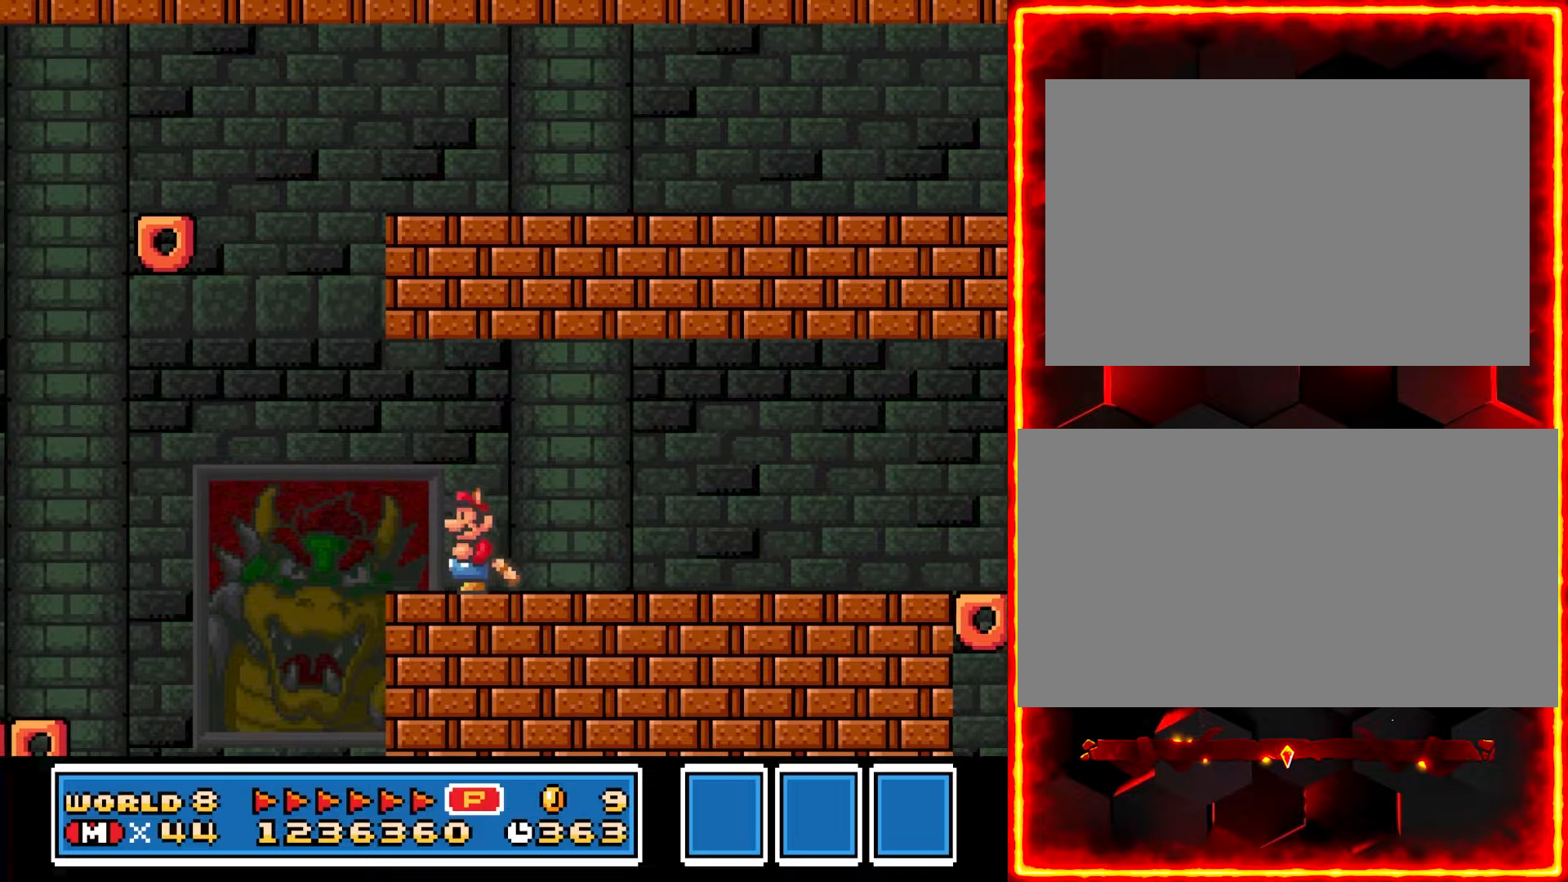
{"buttons": ["Y", "DPAD_RIGHT"], "events": [[133, "DPAD_LEFT", "up"], [167, "DPAD_RIGHT", "down"]]}
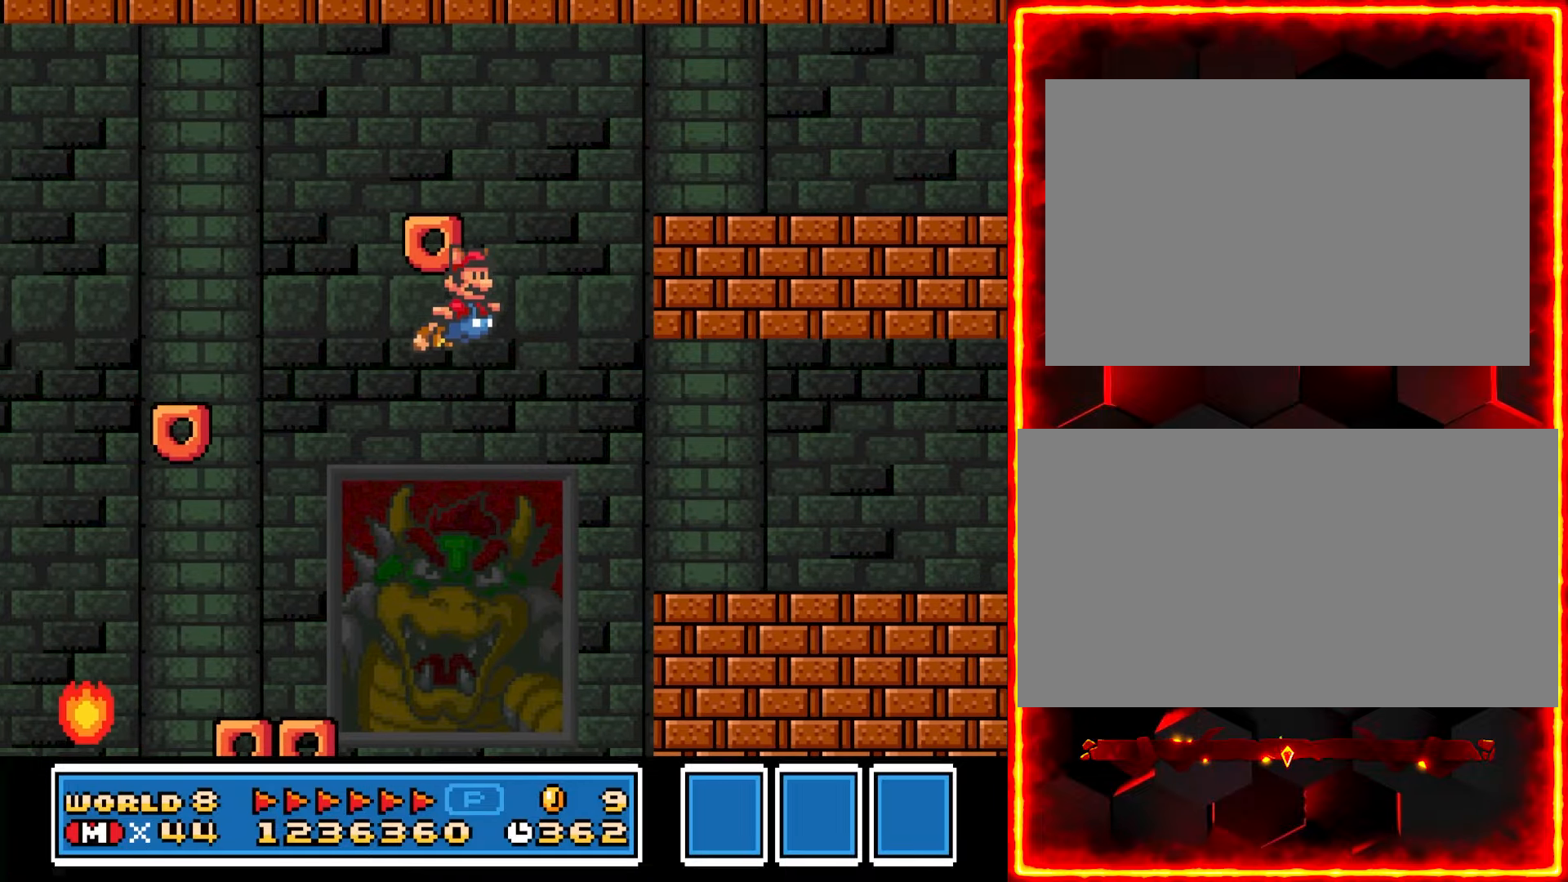
{"buttons": ["Y", "DPAD_RIGHT"], "events": []}
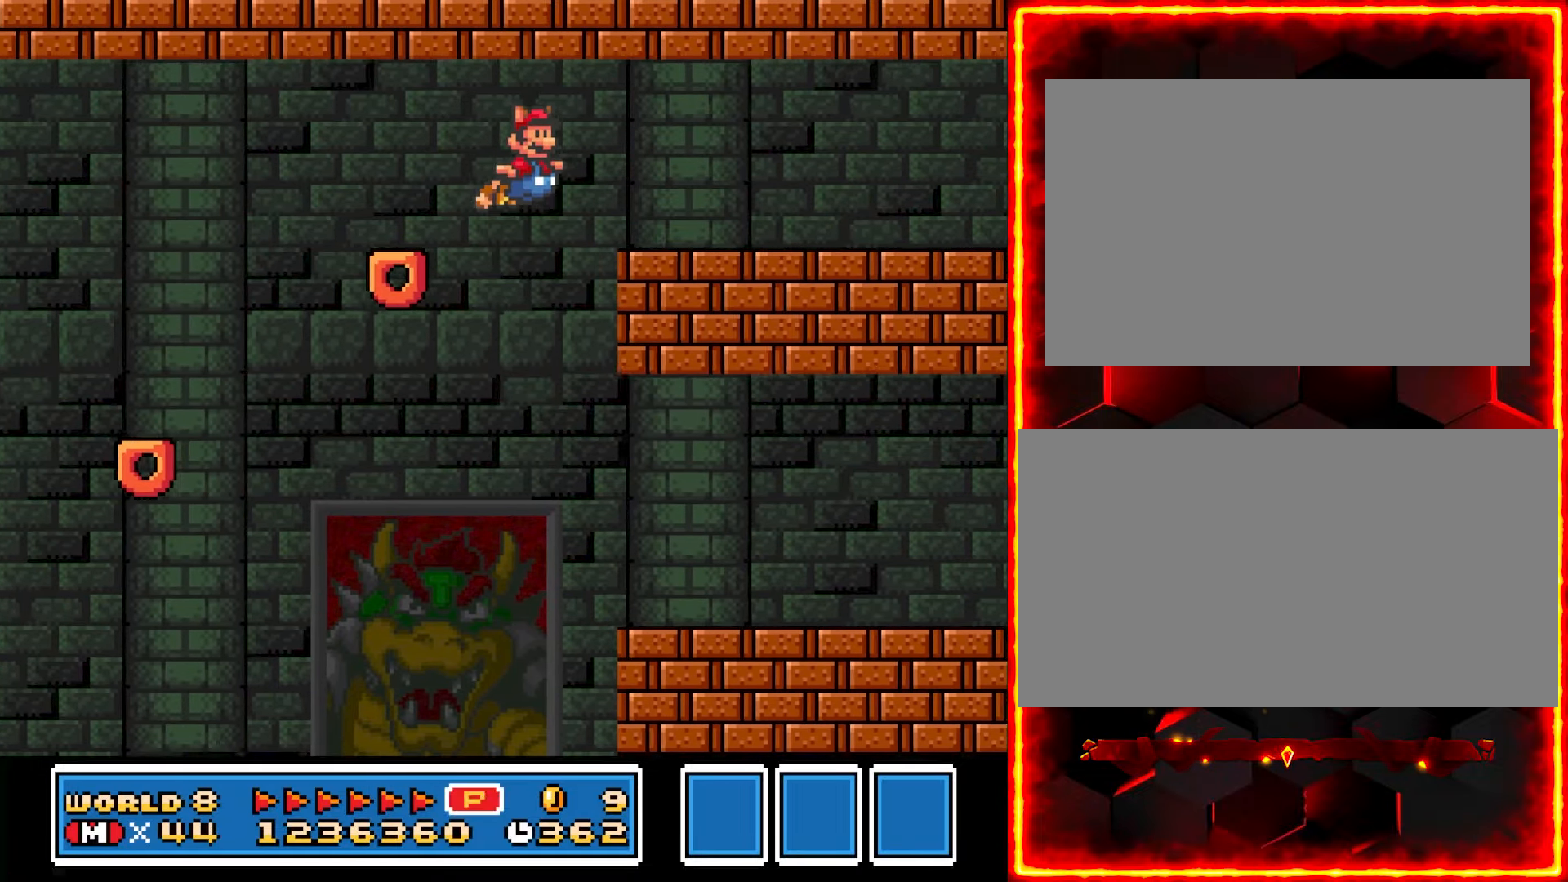
{"buttons": ["Y", "DPAD_RIGHT"], "events": []}
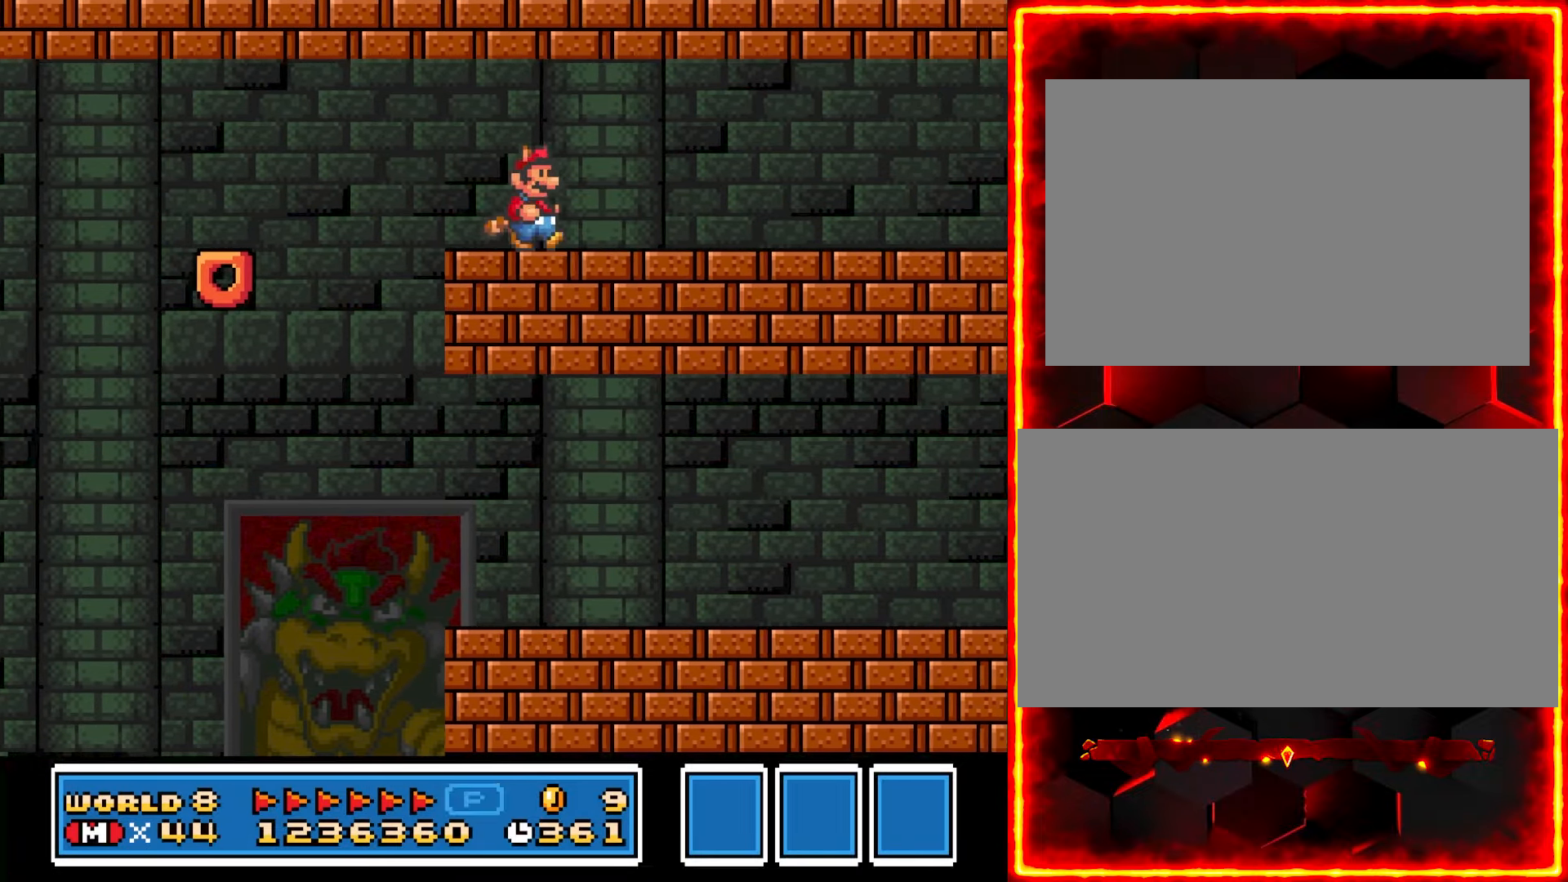
{"buttons": ["Y", "DPAD_RIGHT"], "events": []}